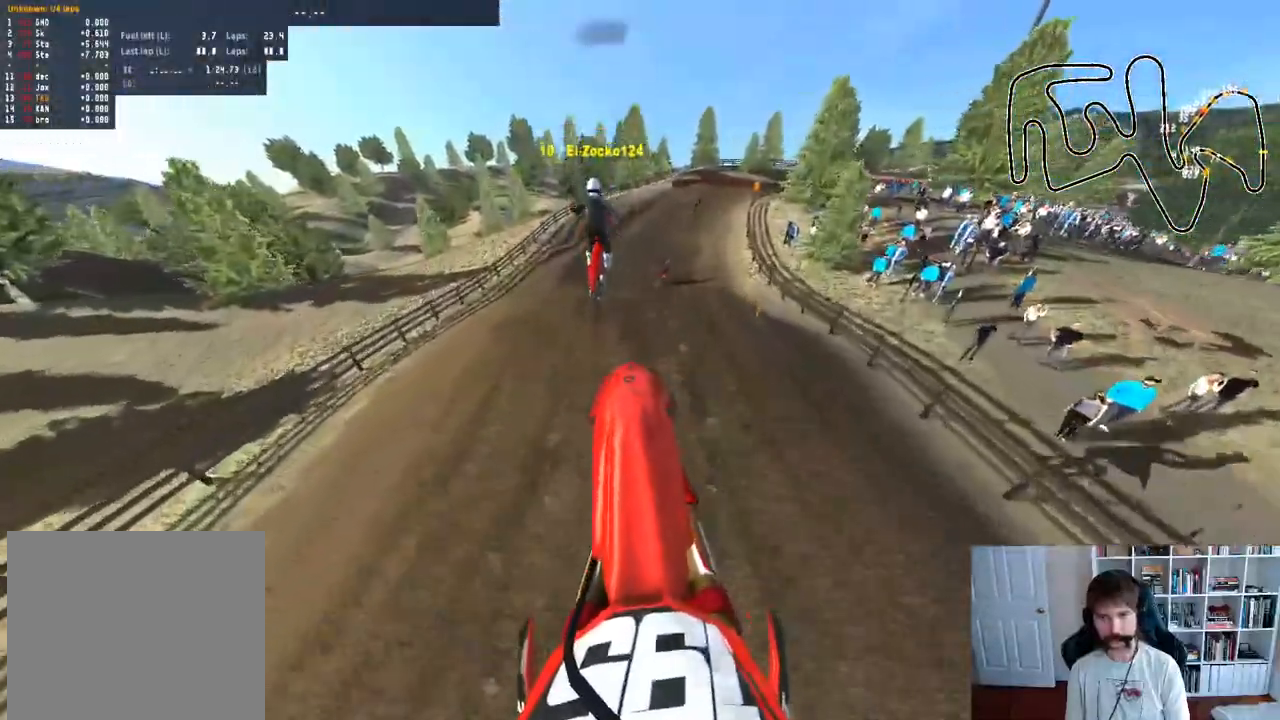
Gameplay with a controller (Xbox layout); each line is a JSON object with the inputs held at the frame after it. "events" lists button and stick changes between this image and that frame as [ms after this image, input, new state], when the widget could be followed in between.
{"buttons": ["R2"], "left_stick": "center", "right_stick": "up", "events": [[417, "left_stick", "center"]]}
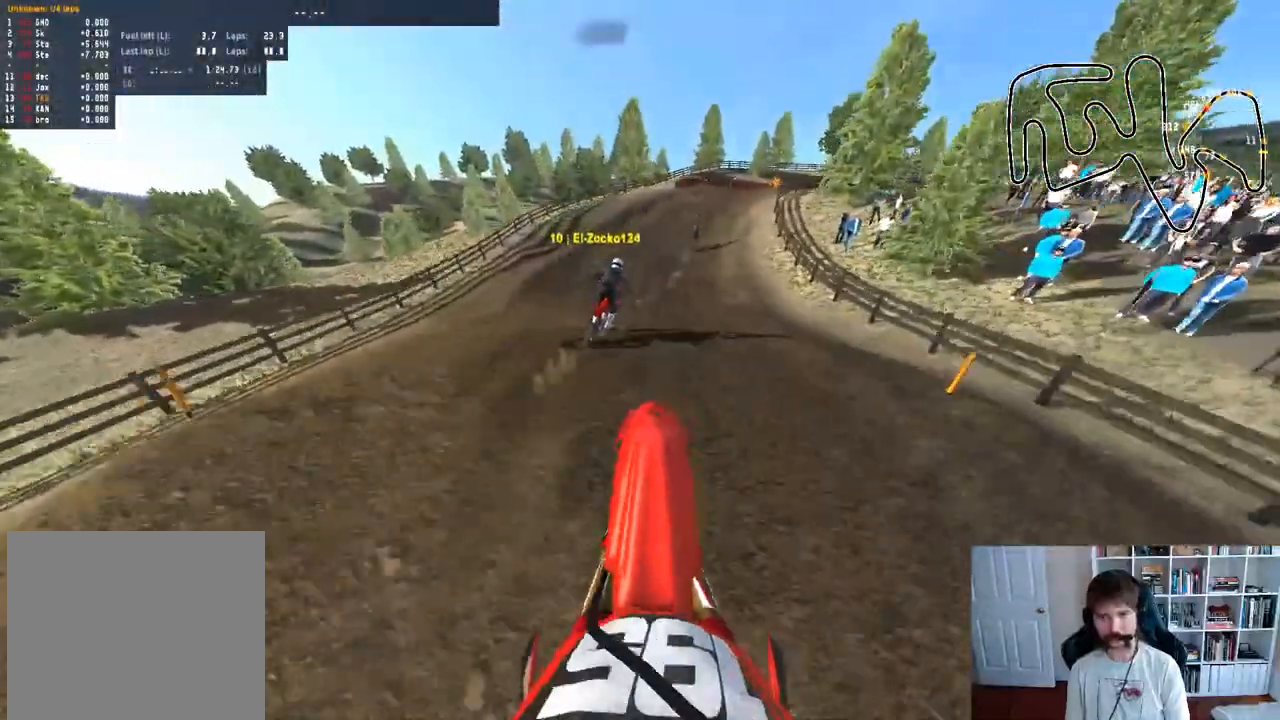
{"buttons": [], "left_stick": "down", "right_stick": "center", "events": [[83, "right_stick", "center"], [450, "left_stick", "down"], [467, "R2", "up"]]}
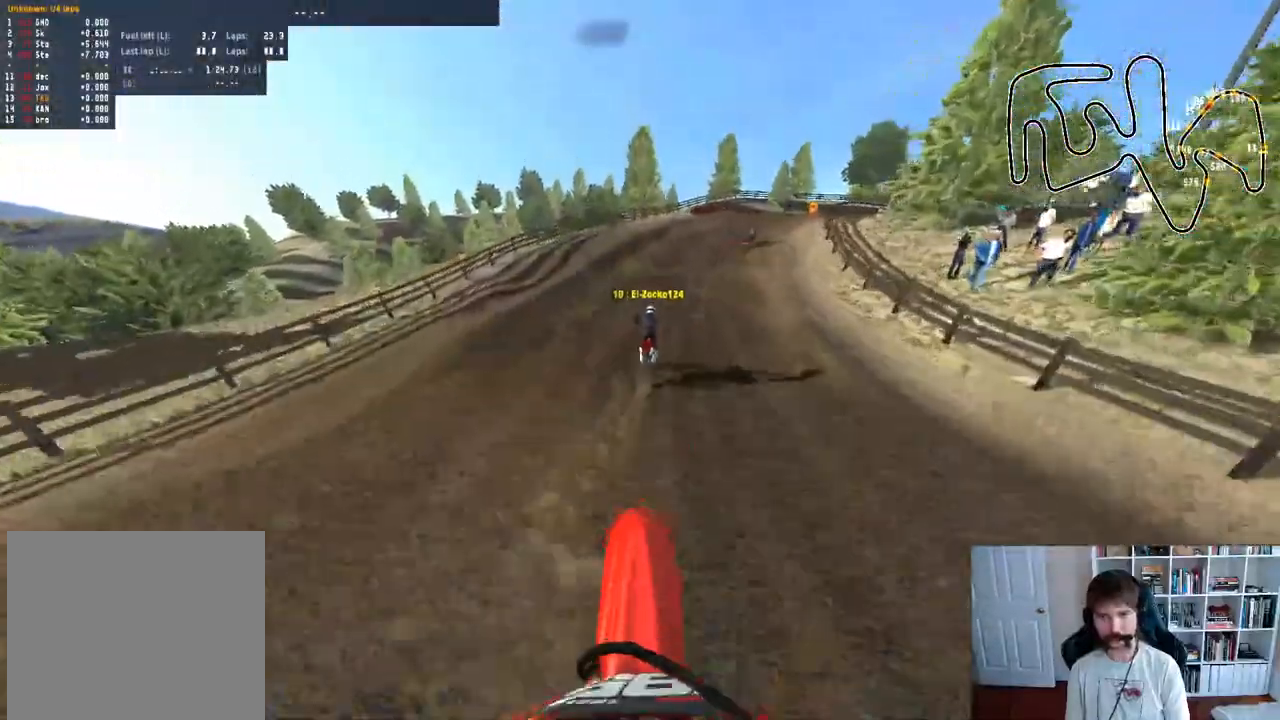
{"buttons": ["R2"], "left_stick": "down", "right_stick": "up", "events": [[133, "R2", "down"], [133, "right_stick", "up"]]}
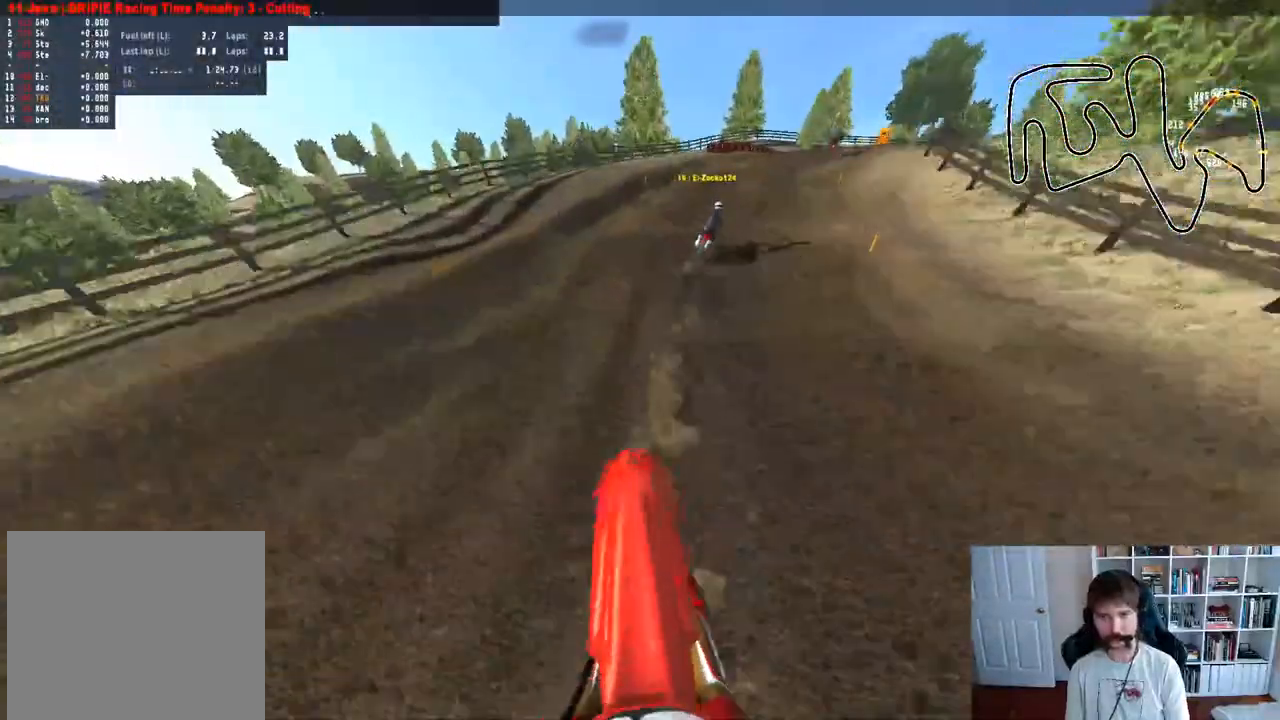
{"buttons": ["R2"], "left_stick": "center", "right_stick": "center", "events": [[17, "left_stick", "right"], [33, "right_stick", "center"], [100, "R3", "down"], [217, "R3", "up"], [233, "left_stick", "up-right"], [333, "left_stick", "center"]]}
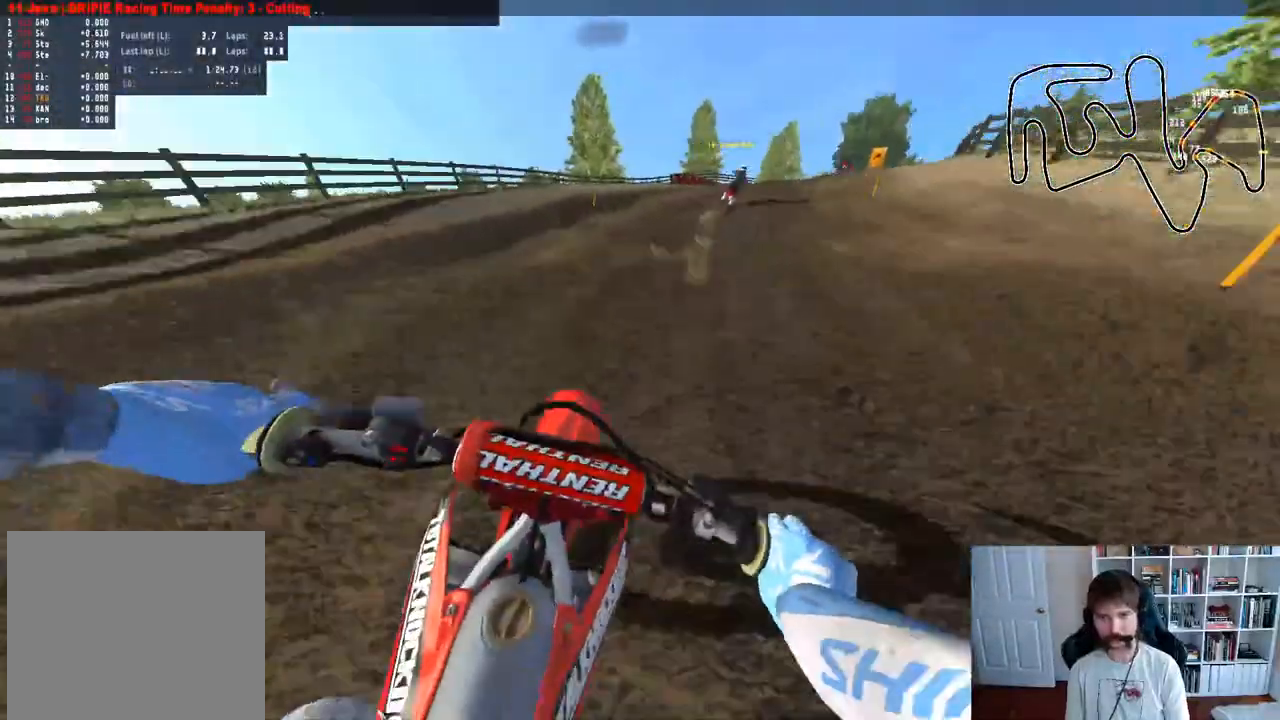
{"buttons": ["R2"], "left_stick": "right", "right_stick": "center", "events": [[17, "left_stick", "right"], [183, "left_stick", "center"], [317, "B", "down"], [367, "B", "up"], [467, "left_stick", "right"]]}
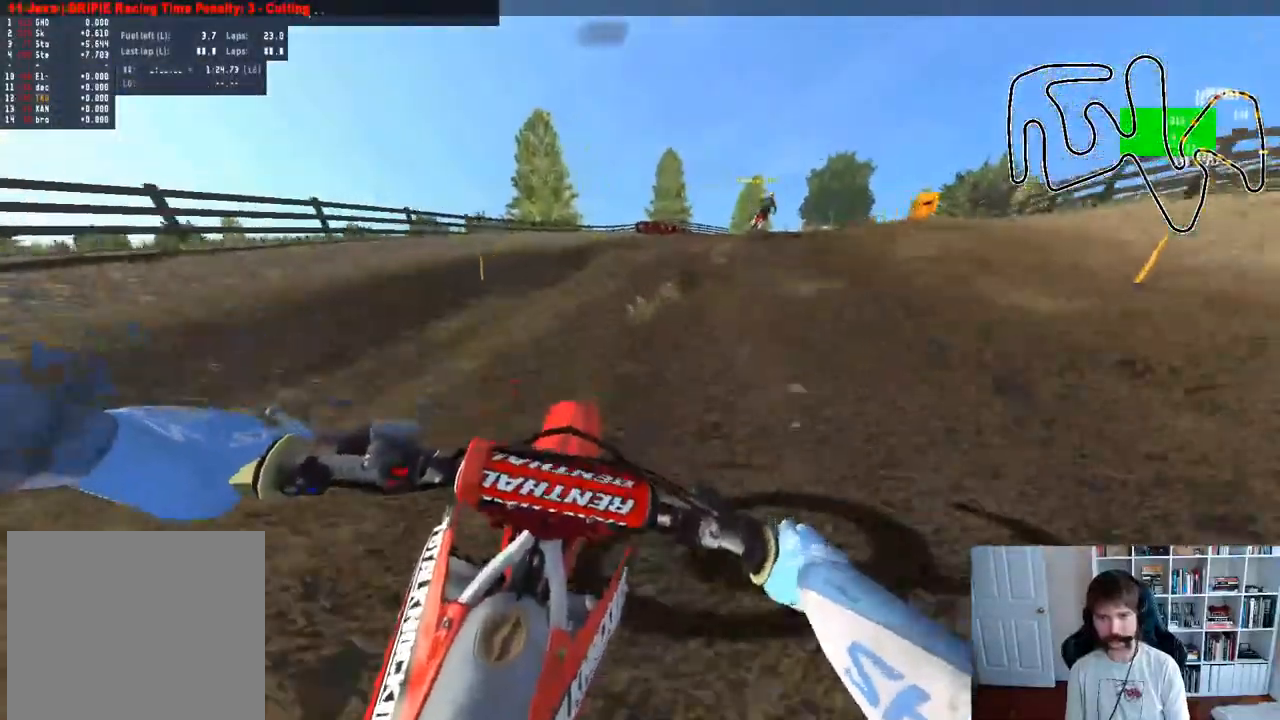
{"buttons": ["R2"], "left_stick": "down", "right_stick": "up-right", "events": [[200, "left_stick", "center"], [367, "R3", "down"], [433, "left_stick", "down"], [483, "R3", "up"], [500, "right_stick", "up-right"]]}
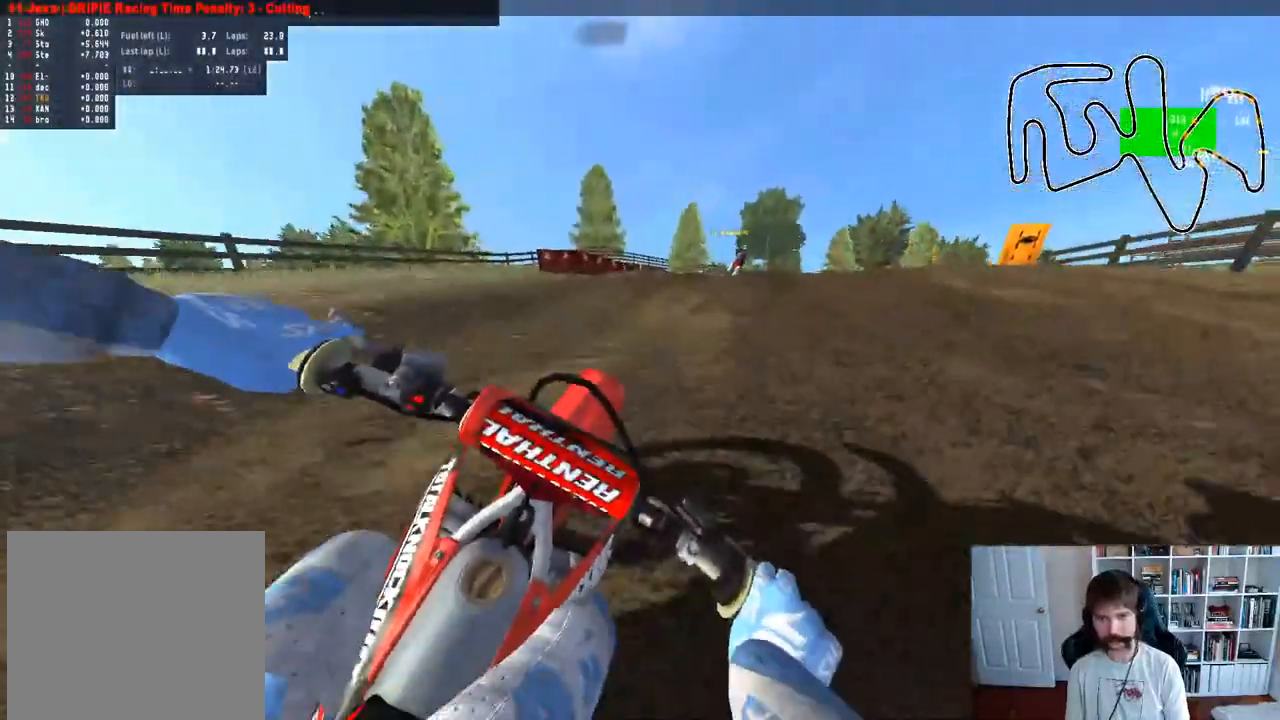
{"buttons": ["R3"], "left_stick": "down-right", "right_stick": "center", "events": [[167, "R2", "up"], [167, "right_stick", "center"], [200, "left_stick", "down-right"], [467, "R3", "down"]]}
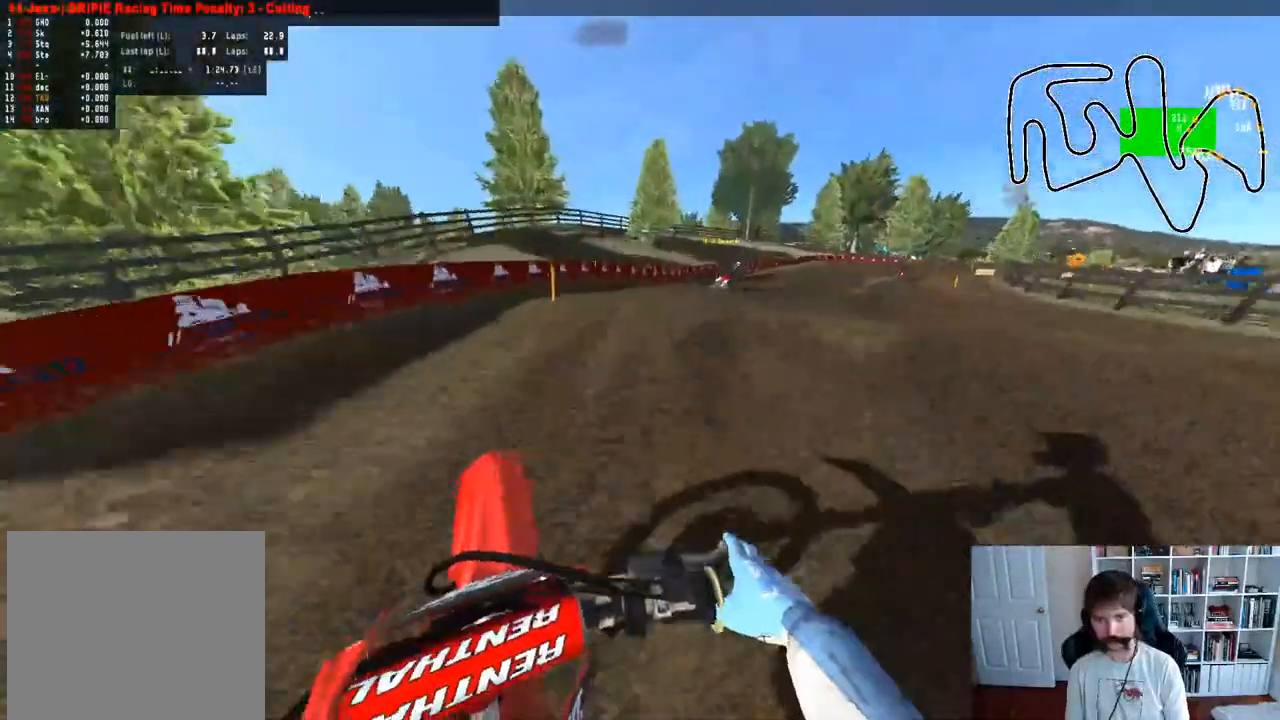
{"buttons": [], "left_stick": "center", "right_stick": "center", "events": [[83, "R3", "up"], [217, "left_stick", "center"]]}
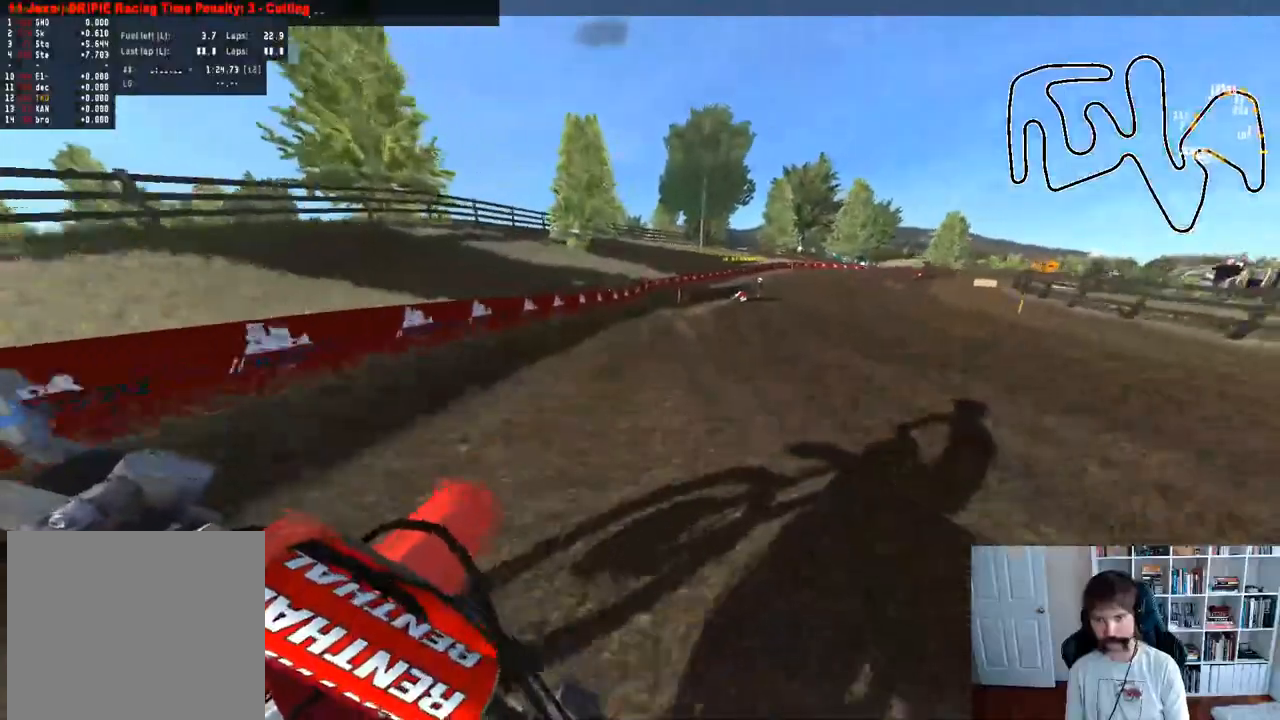
{"buttons": ["R2"], "left_stick": "right", "right_stick": "center"}
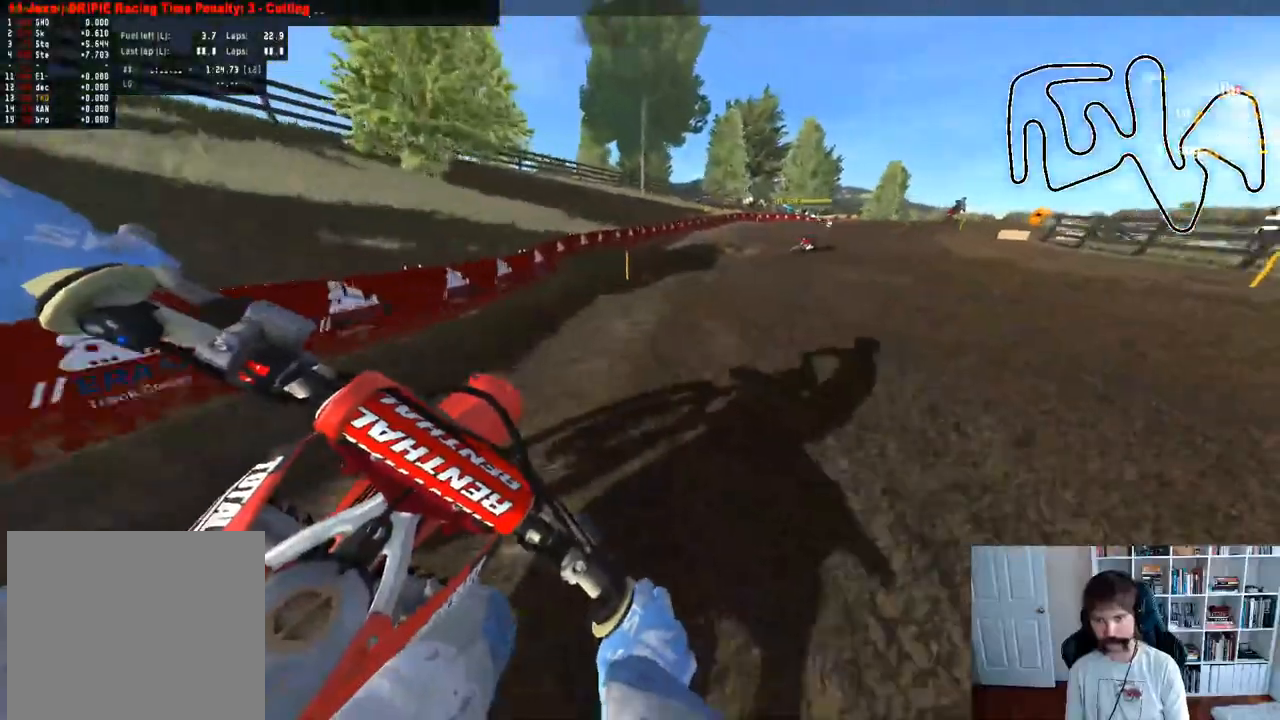
{"buttons": ["R2"], "left_stick": "right", "right_stick": "center", "events": [[100, "left_stick", "center"], [183, "left_stick", "right"], [317, "left_stick", "center"], [400, "left_stick", "right"]]}
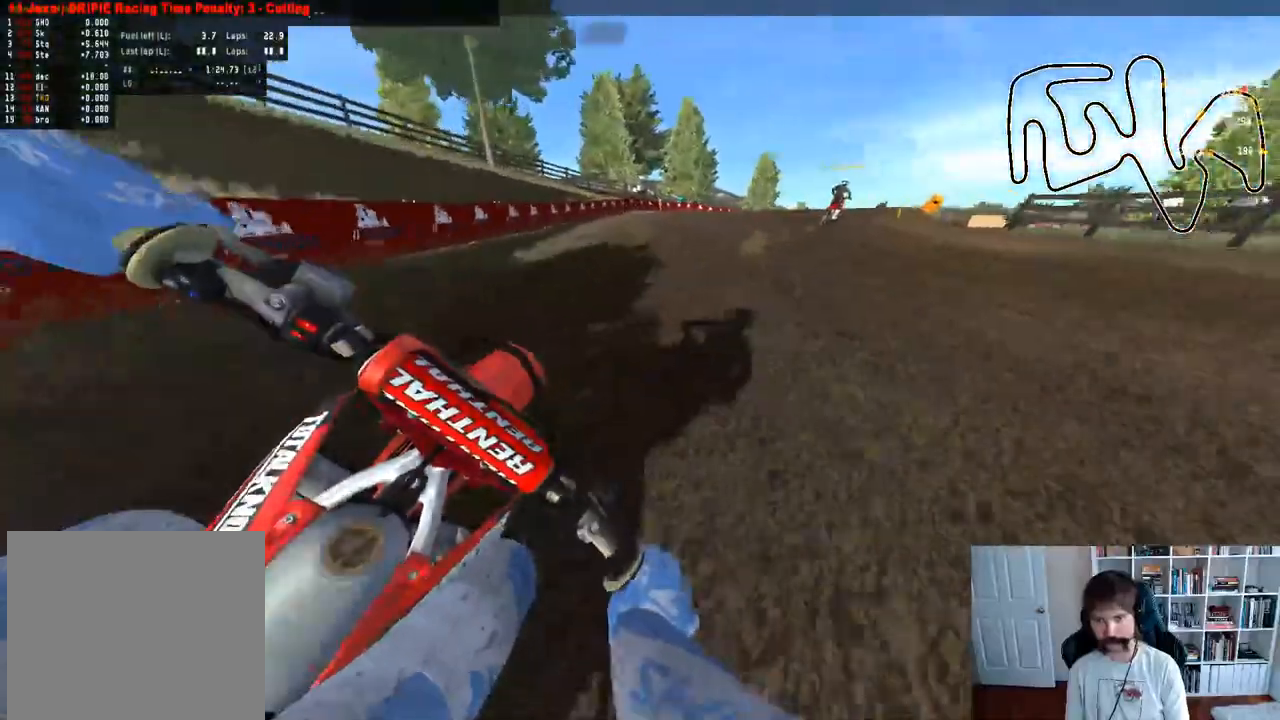
{"buttons": ["R2"], "left_stick": "right", "right_stick": "center", "events": [[83, "left_stick", "center"], [200, "left_stick", "right"], [400, "left_stick", "center"], [500, "left_stick", "right"]]}
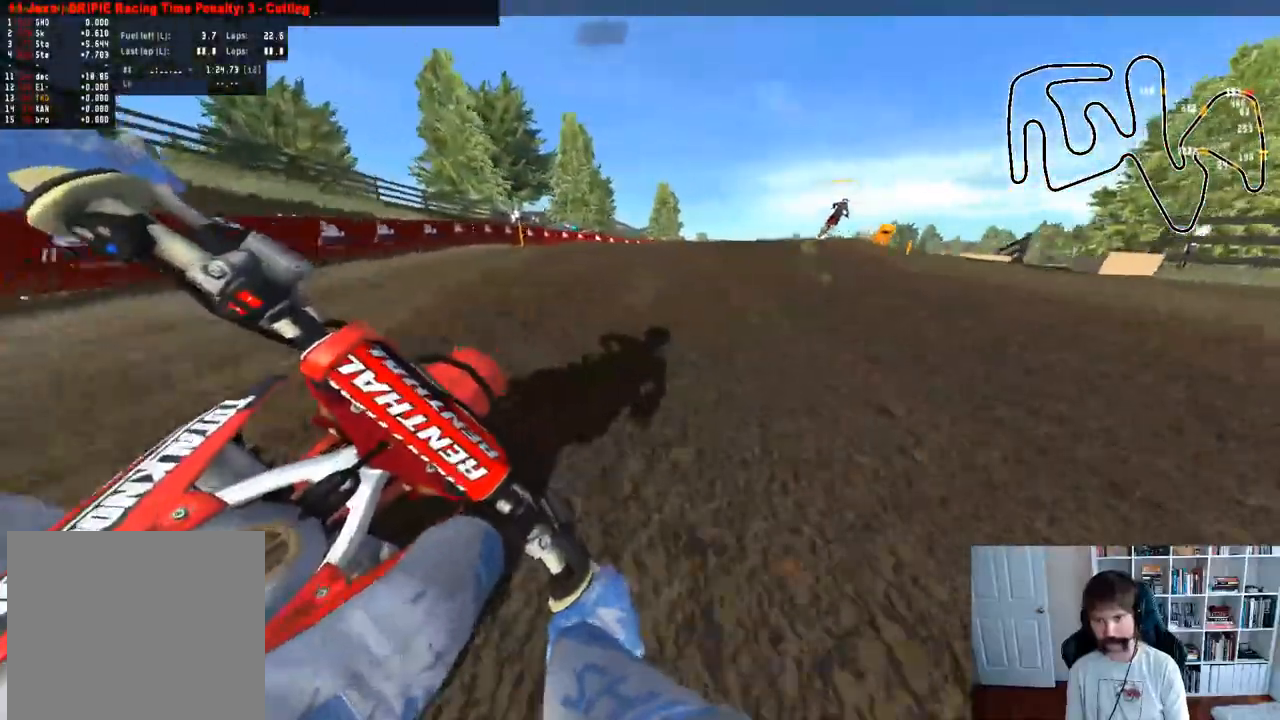
{"buttons": ["R2"], "left_stick": "center", "right_stick": "center", "events": [[183, "left_stick", "center"], [250, "R2", "up"], [400, "R2", "down"]]}
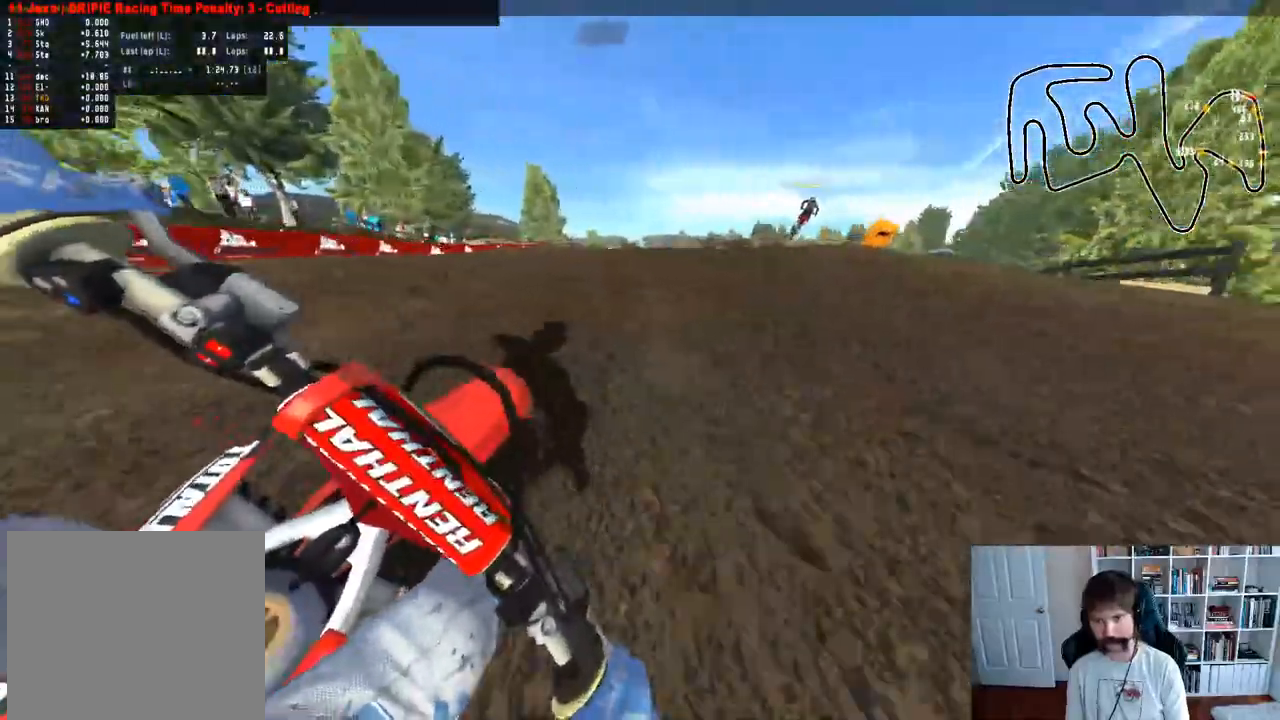
{"buttons": ["R2"], "left_stick": "down", "right_stick": "up", "events": [[17, "left_stick", "right"], [167, "left_stick", "center"], [283, "R3", "down"], [417, "R3", "up"], [433, "left_stick", "down"], [450, "right_stick", "up"]]}
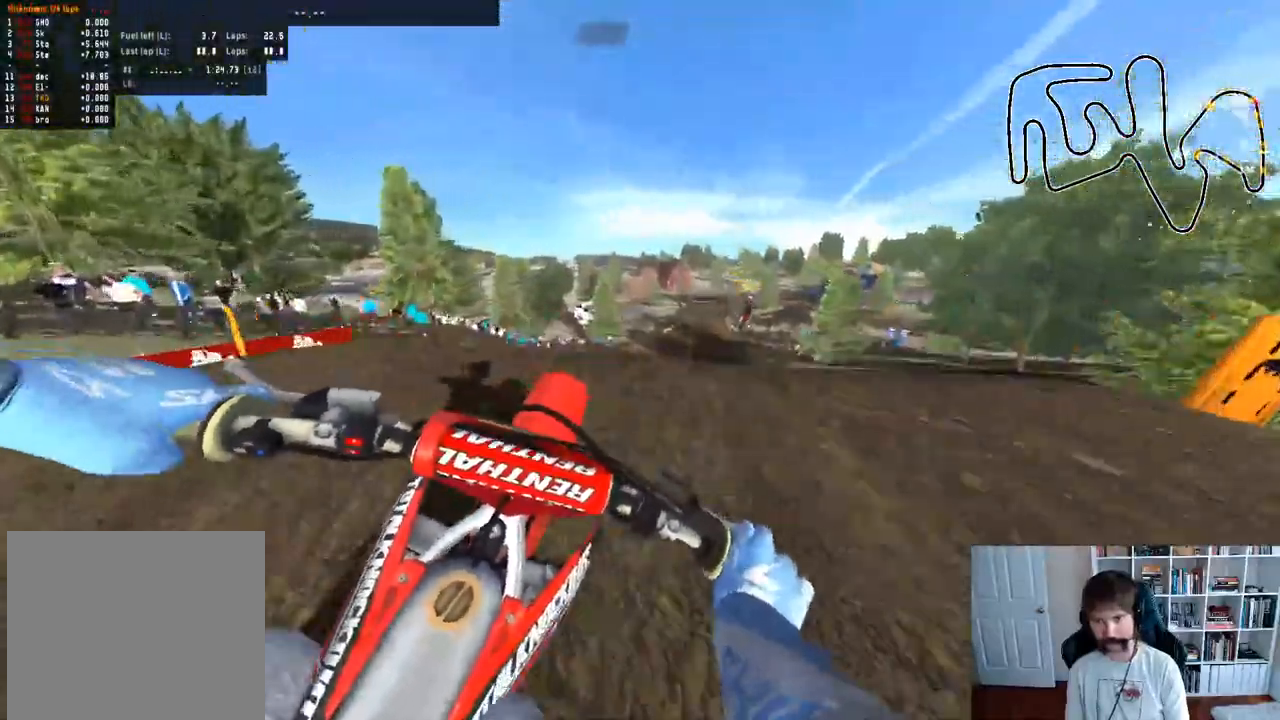
{"buttons": ["R2"], "left_stick": "down", "right_stick": "up", "events": []}
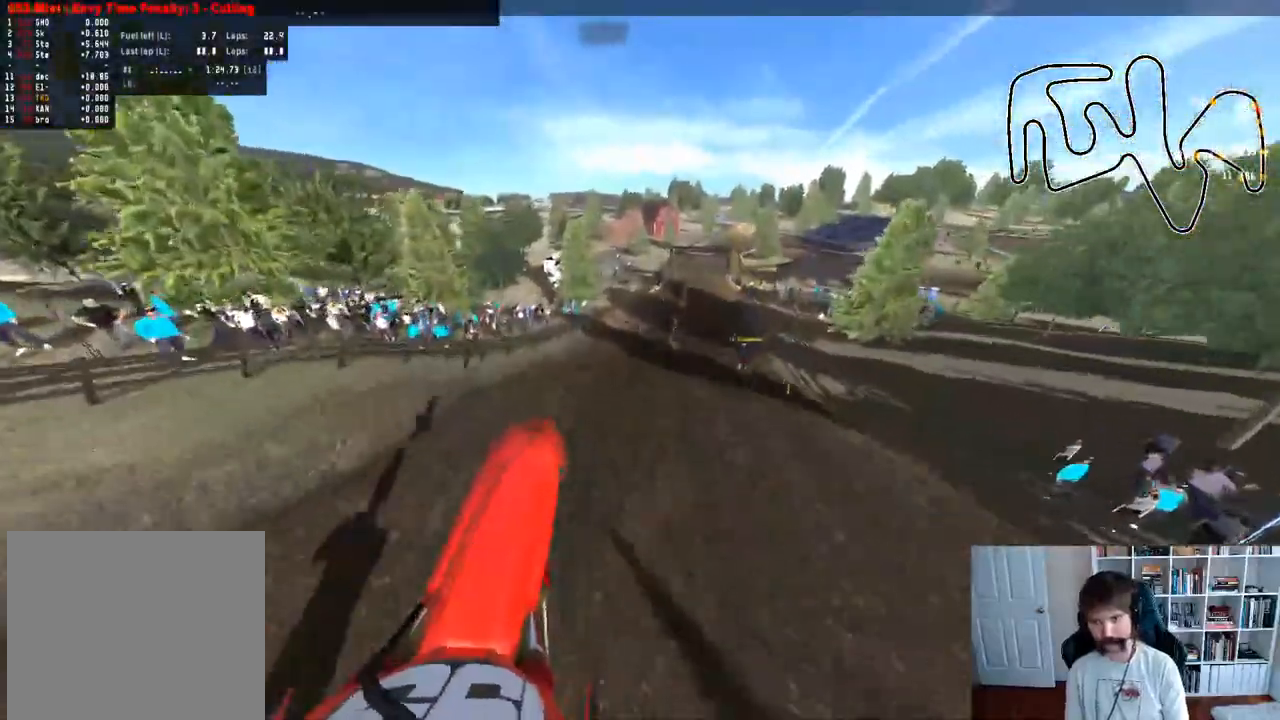
{"buttons": ["R2"], "left_stick": "down", "right_stick": "up", "events": []}
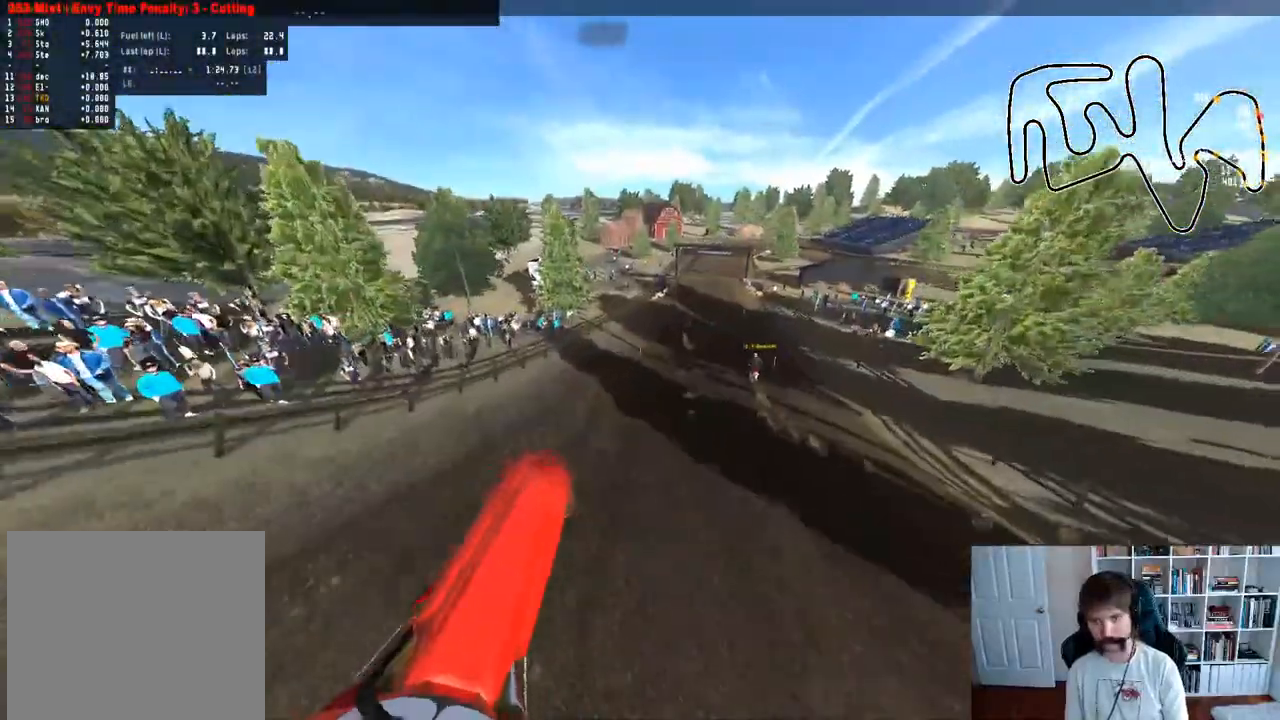
{"buttons": ["R2"], "left_stick": "right", "right_stick": "up", "events": [[100, "left_stick", "down-left"], [433, "left_stick", "center"], [483, "left_stick", "right"]]}
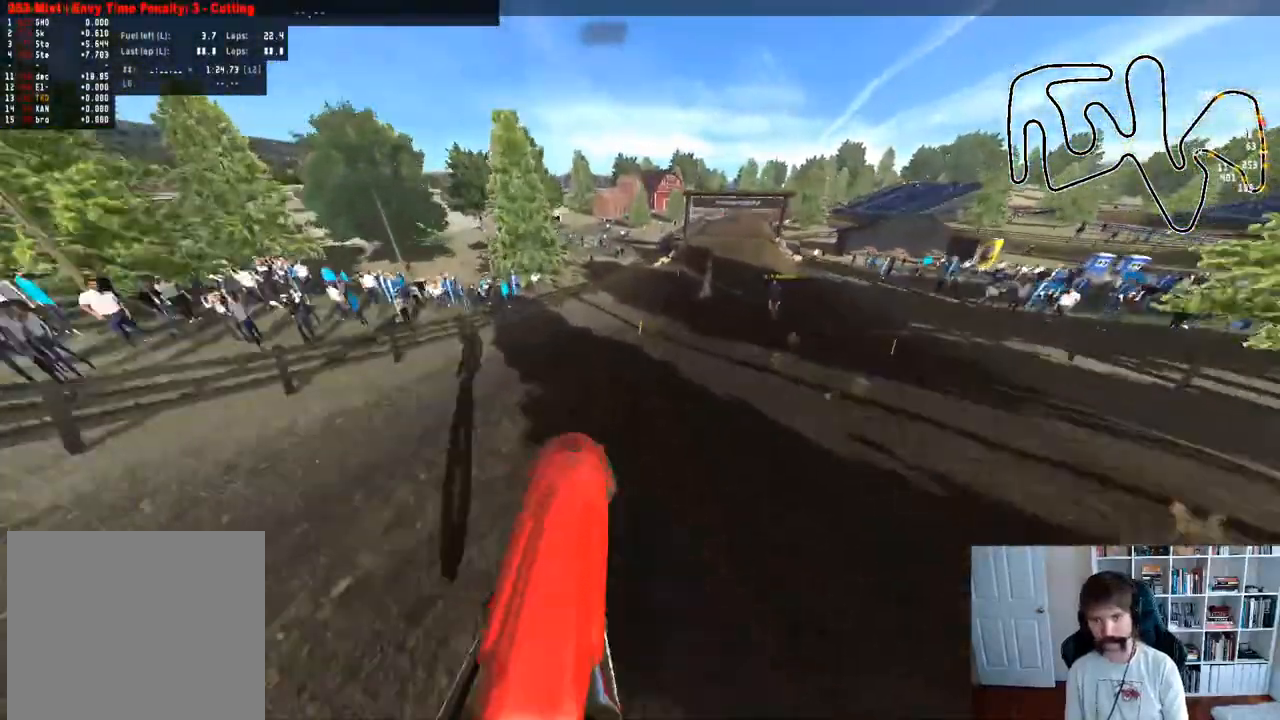
{"buttons": ["R2"], "left_stick": "right", "right_stick": "center", "events": [[50, "right_stick", "center"], [117, "left_stick", "center"], [500, "left_stick", "right"]]}
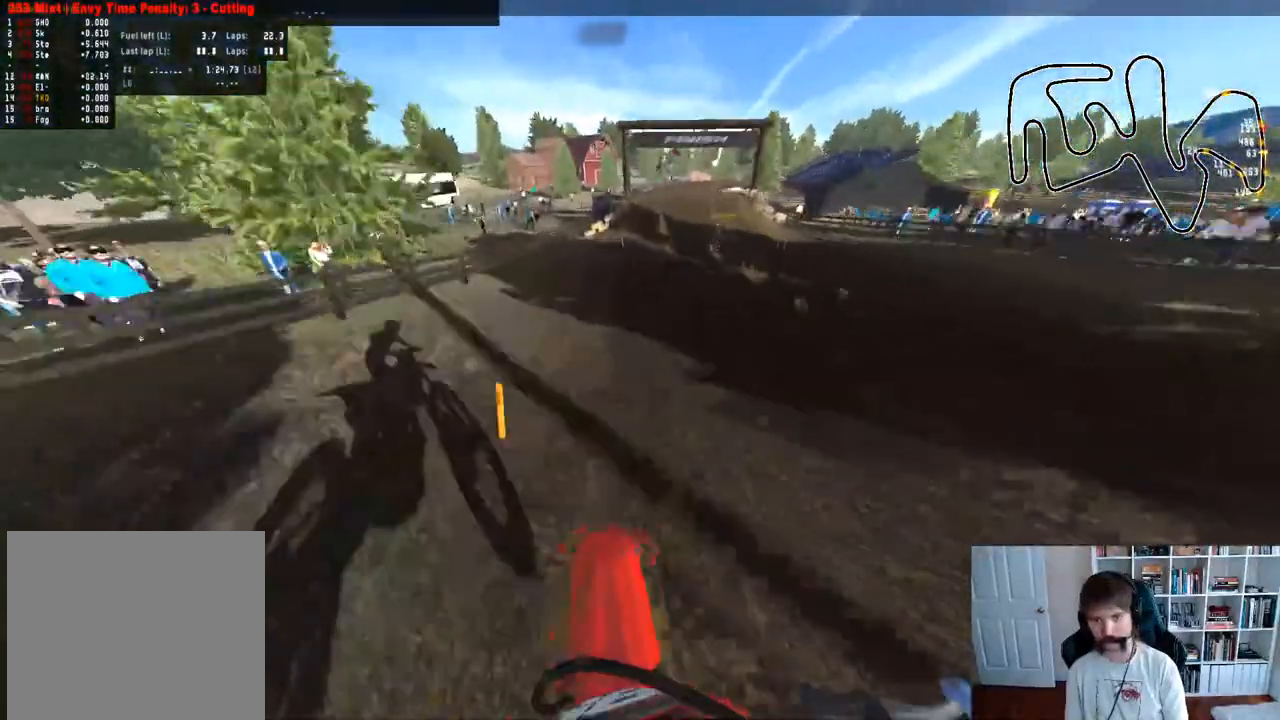
{"buttons": ["R2"], "left_stick": "center", "right_stick": "center", "events": [[33, "R2", "up"], [150, "left_stick", "center"], [217, "R2", "down"], [250, "left_stick", "right"], [433, "left_stick", "center"]]}
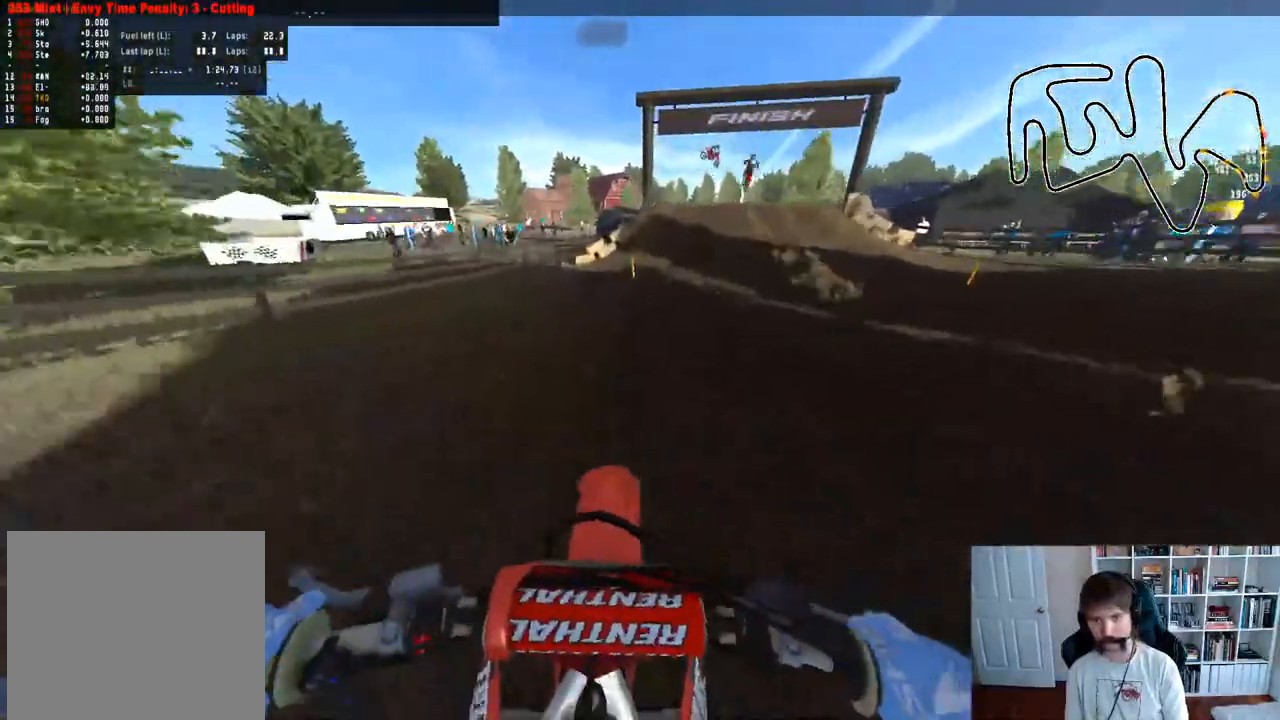
{"buttons": ["R2"], "left_stick": "center", "right_stick": "center", "events": [[217, "left_stick", "right"], [350, "left_stick", "center"]]}
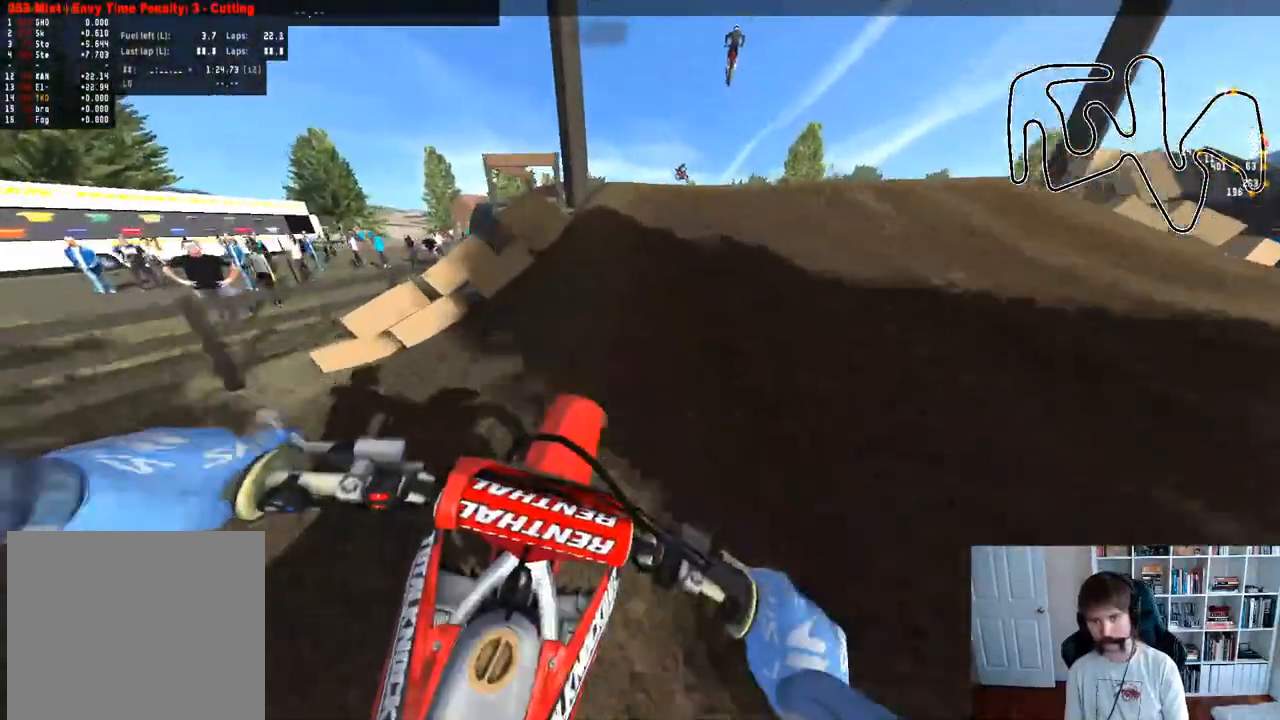
{"buttons": [], "left_stick": "center", "right_stick": "center", "events": [[83, "right_stick", "up"], [250, "R2", "up"], [267, "right_stick", "center"]]}
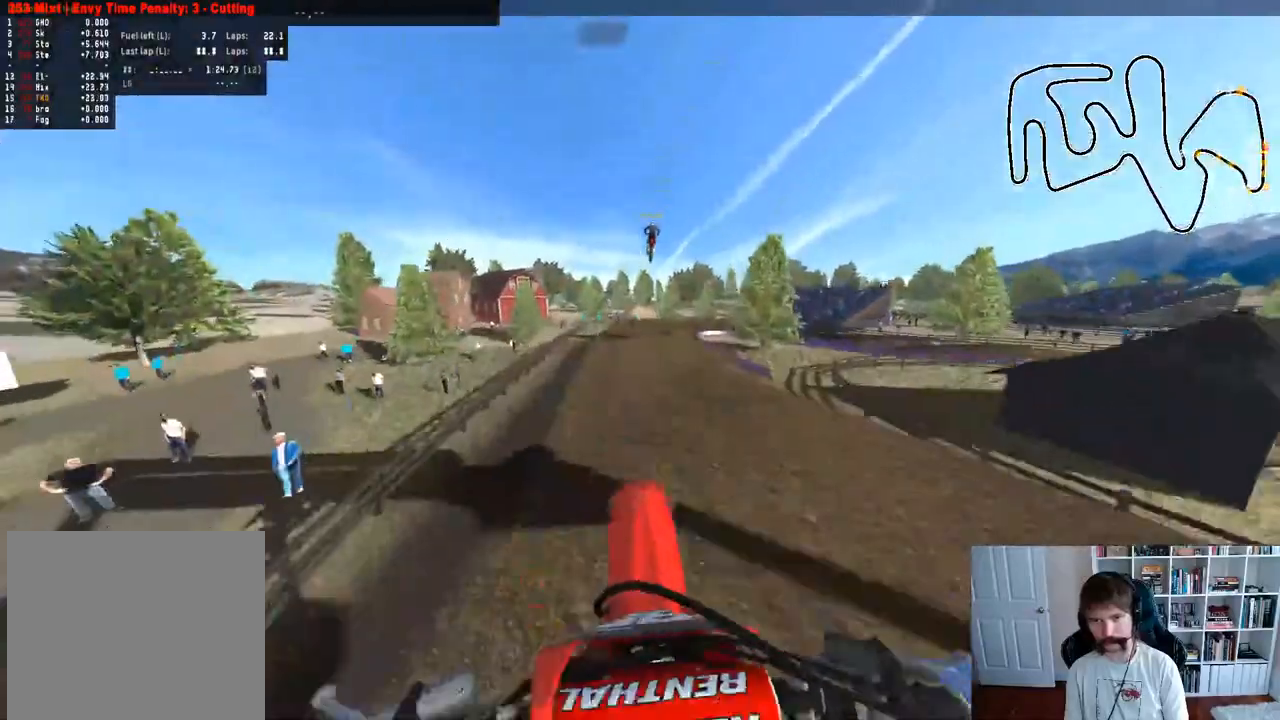
{"buttons": ["R2"], "left_stick": "down-left", "right_stick": "up", "events": [[83, "R2", "down"], [133, "left_stick", "left"], [183, "right_stick", "up"], [250, "left_stick", "down-left"]]}
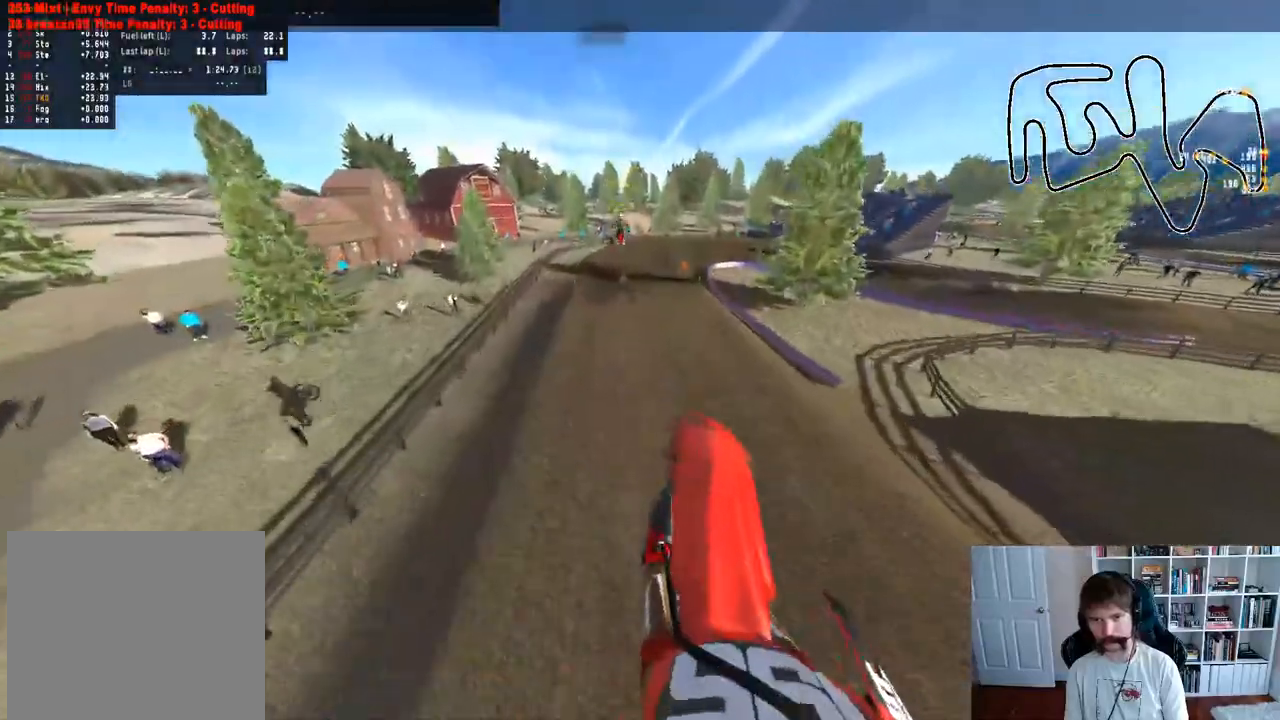
{"buttons": [], "left_stick": "center", "right_stick": "center", "events": [[300, "left_stick", "center"], [383, "right_stick", "center"], [500, "R2", "up"]]}
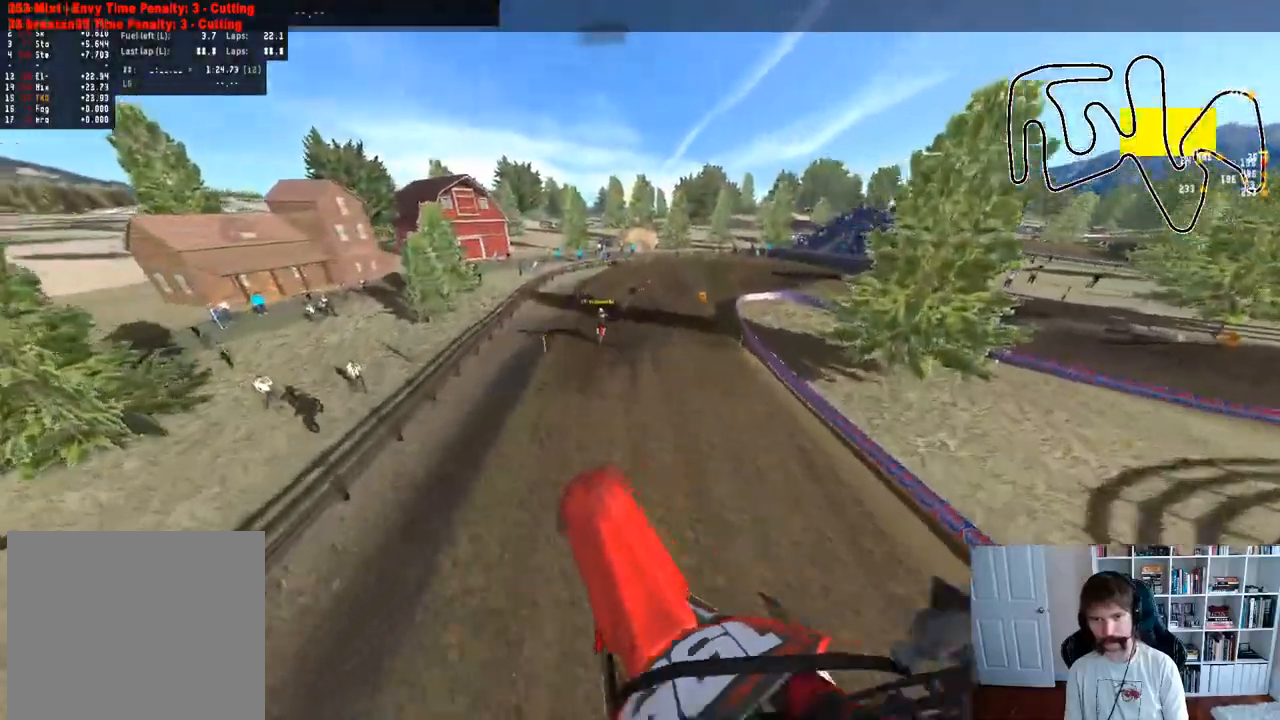
{"buttons": [], "left_stick": "center", "right_stick": "center", "events": [[33, "left_stick", "up-left"], [217, "X", "down"], [350, "X", "up"], [383, "left_stick", "center"]]}
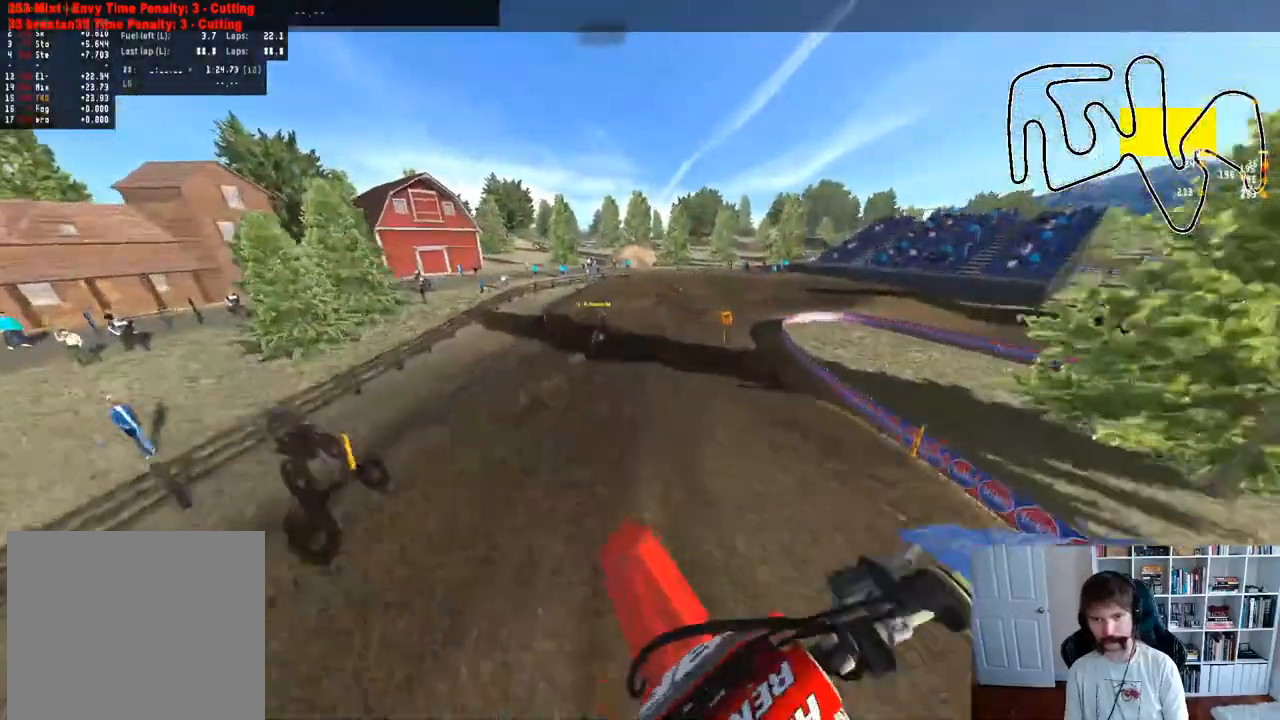
{"buttons": [], "left_stick": "right", "right_stick": "center", "events": [[17, "left_stick", "right"]]}
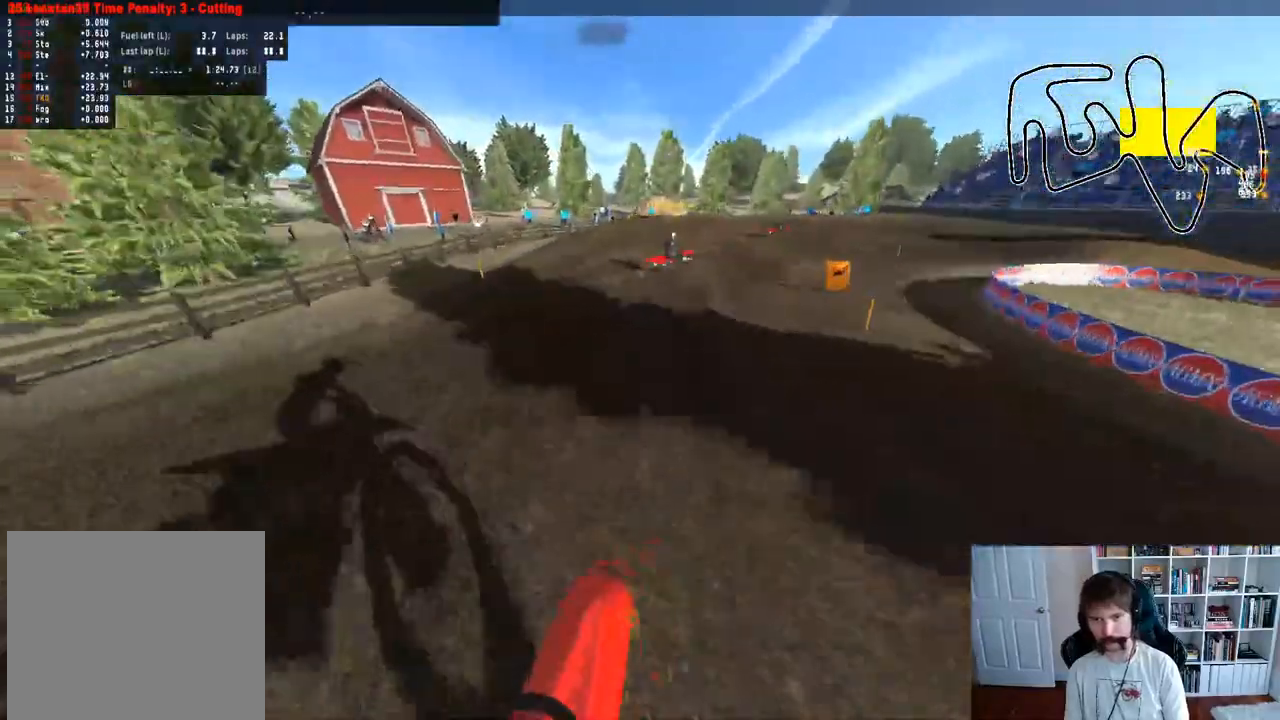
{"buttons": [], "left_stick": "right", "right_stick": "center"}
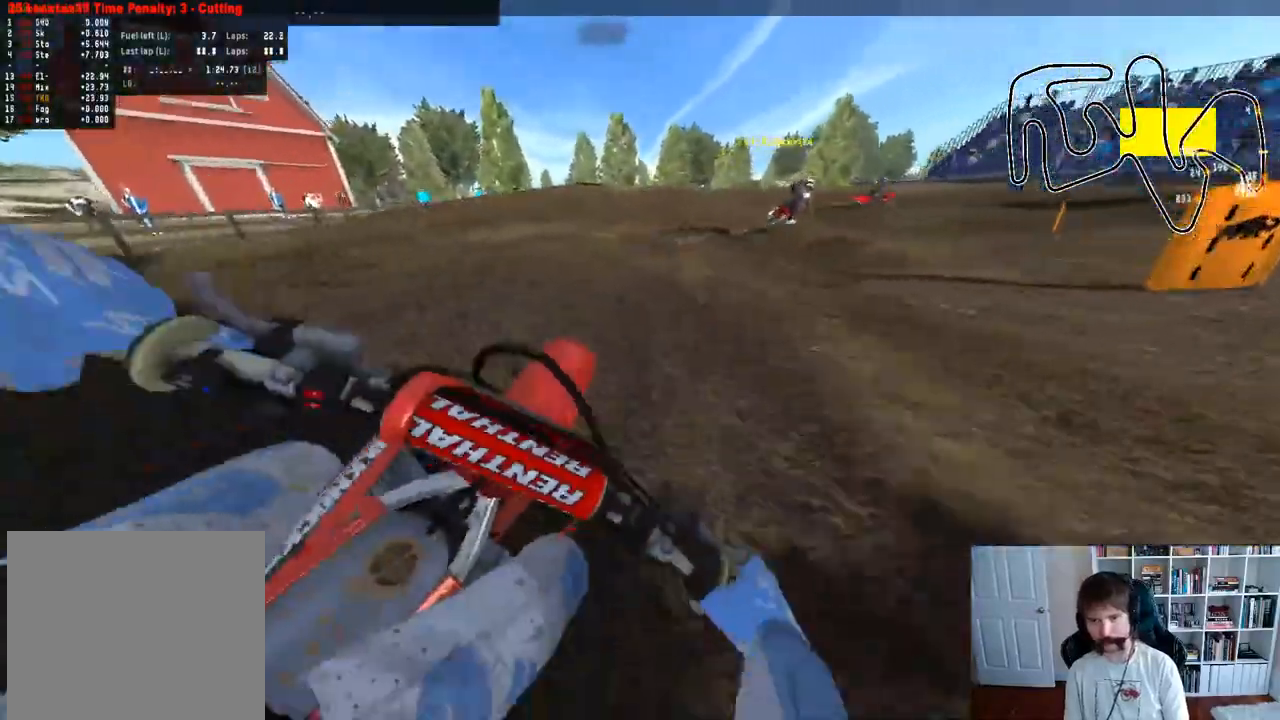
{"buttons": [], "left_stick": "right", "right_stick": "center"}
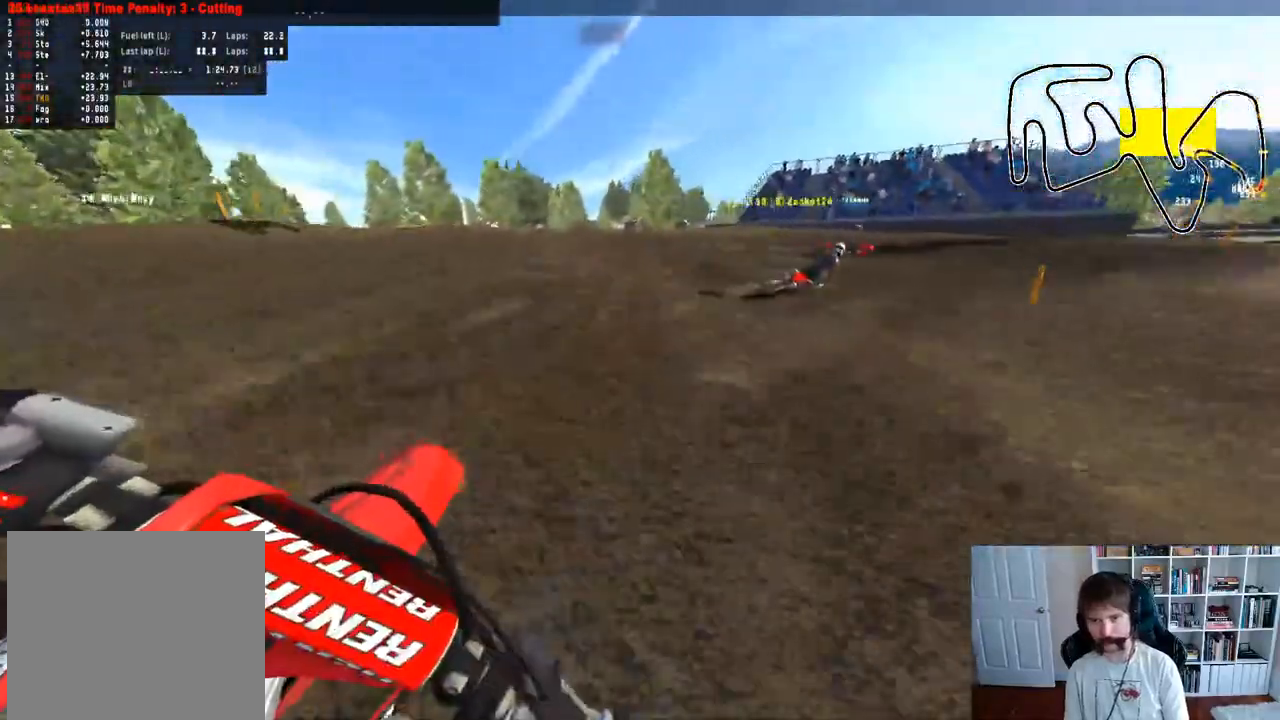
{"buttons": ["R2"], "left_stick": "center", "right_stick": "center", "events": [[200, "left_stick", "center"], [283, "left_stick", "right"], [417, "R2", "down"], [483, "left_stick", "center"]]}
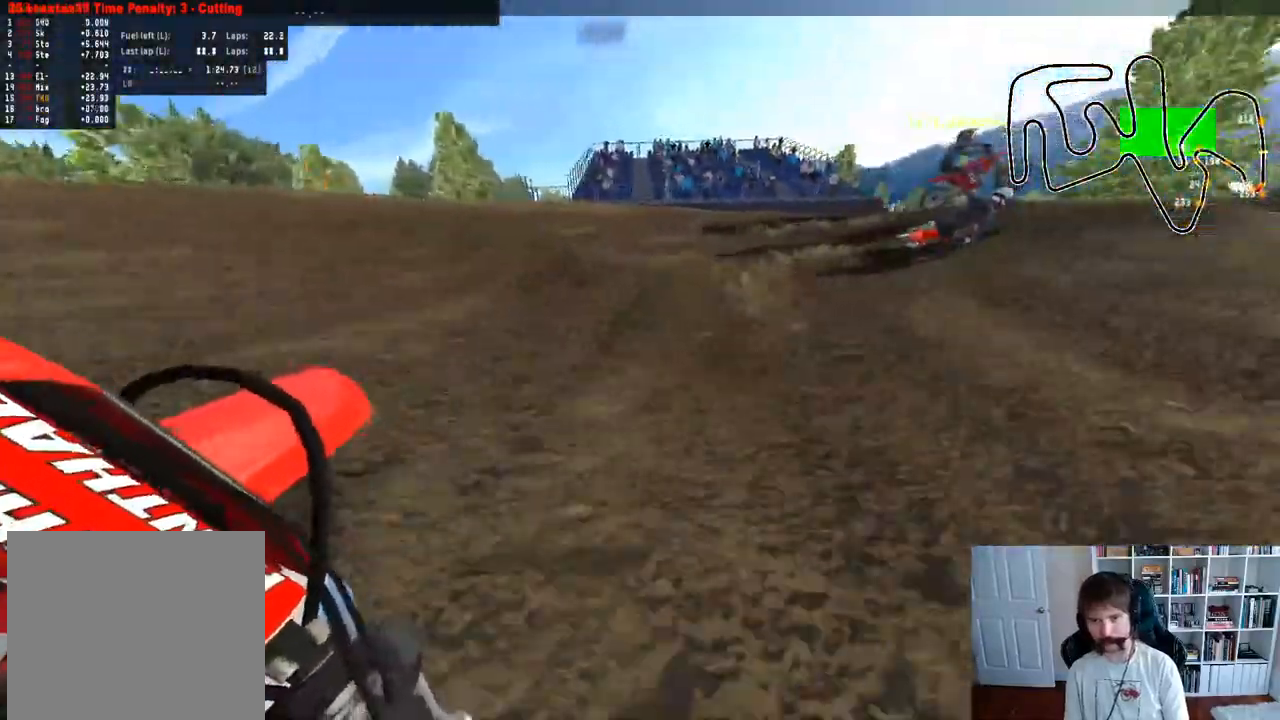
{"buttons": ["R2"], "left_stick": "center", "right_stick": "center", "events": [[83, "left_stick", "right"], [267, "left_stick", "center"], [350, "left_stick", "right"], [483, "left_stick", "center"]]}
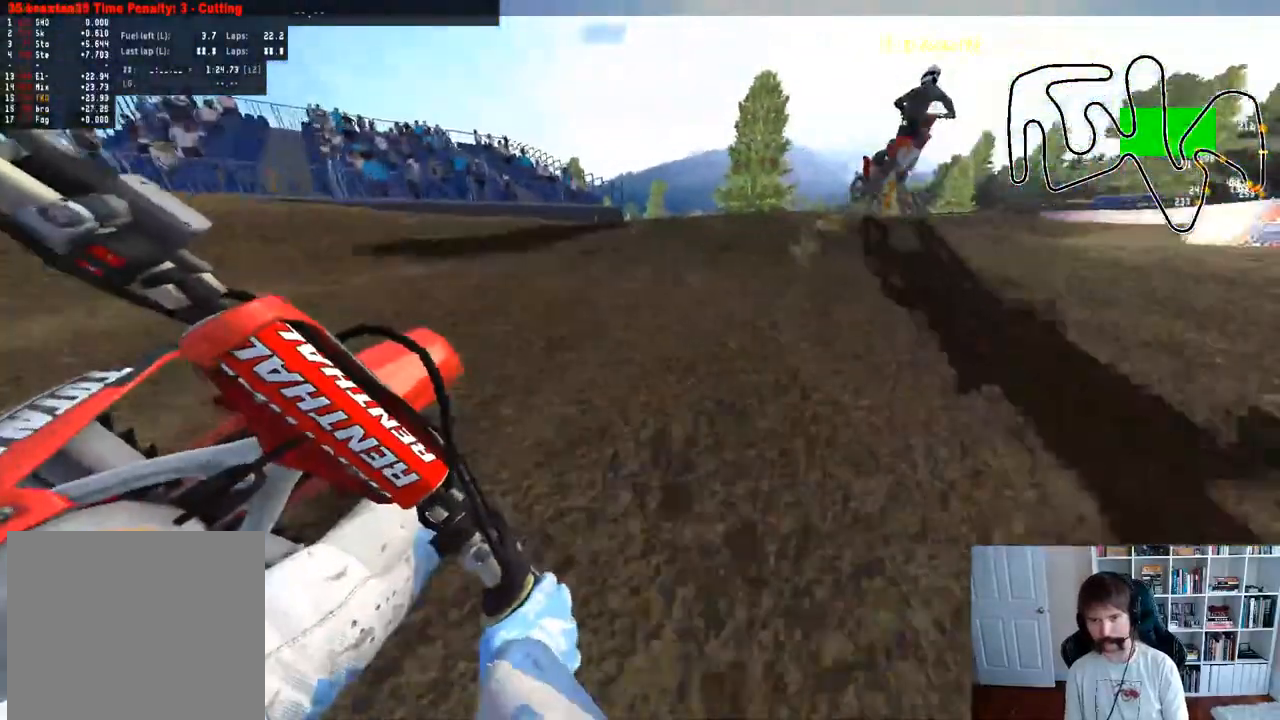
{"buttons": ["R2"], "left_stick": "center", "right_stick": "center", "events": [[267, "left_stick", "right"], [433, "left_stick", "center"]]}
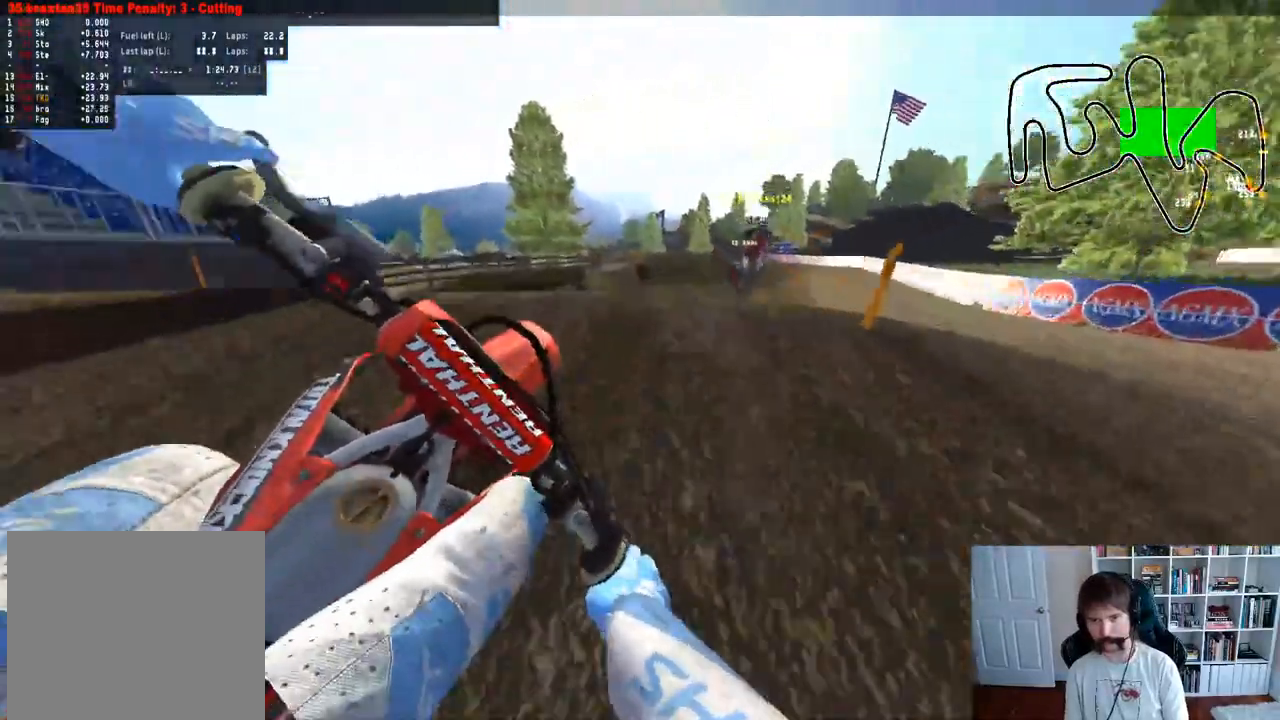
{"buttons": ["R2"], "left_stick": "left", "right_stick": "center", "events": [[33, "R2", "up"], [117, "R2", "down"], [167, "R2", "up"], [217, "R2", "down"], [450, "left_stick", "left"]]}